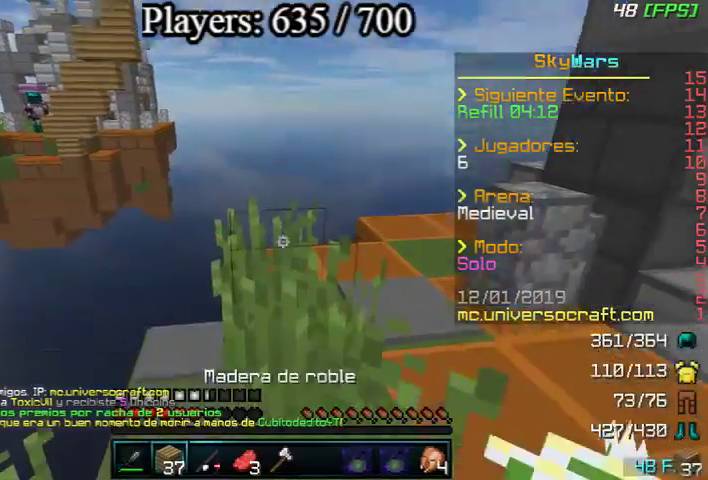
Gameplay with keyboard and mouse; each line is a JSON object with the keys and mouse buttons held at the frame after it. "events" lists presses ("down") and releases ("up") of "a", "d", "s", "w", "mouse_left" and "mouse_right" between this image and that frame as [ms after this image, input, new state], when the widget could be followed in between. "mouse_left", "mouse_right" = the "left", "right" buttons of the "mouse" list. No other keys are recorded. Fast repeated clicks can show as one long hold. Mouse movement is not recorded.
{"keys": ["s", "w"], "mouse": [], "events": [[100, "mouse_left", "down"], [167, "mouse_left", "up"], [267, "mouse_left", "down"], [367, "mouse_left", "up"], [400, "mouse_left", "down"], [500, "mouse_left", "up"], [500, "w", "down"]]}
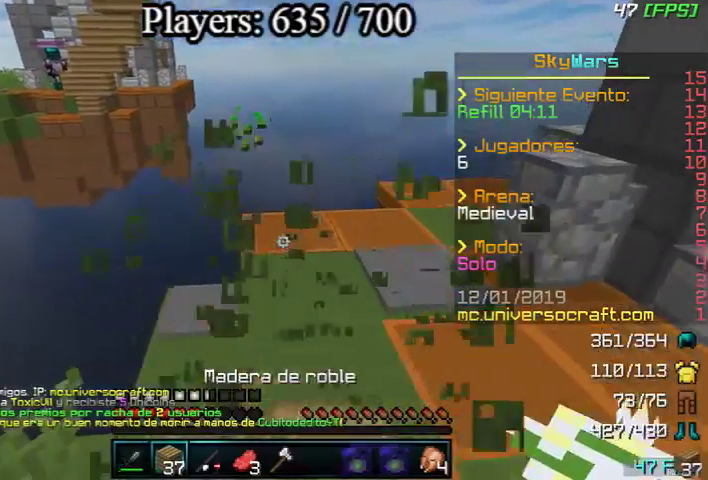
{"keys": ["a", "s", "w"], "mouse": [], "events": [[67, "mouse_right", "down"], [267, "mouse_right", "up"], [467, "a", "down"]]}
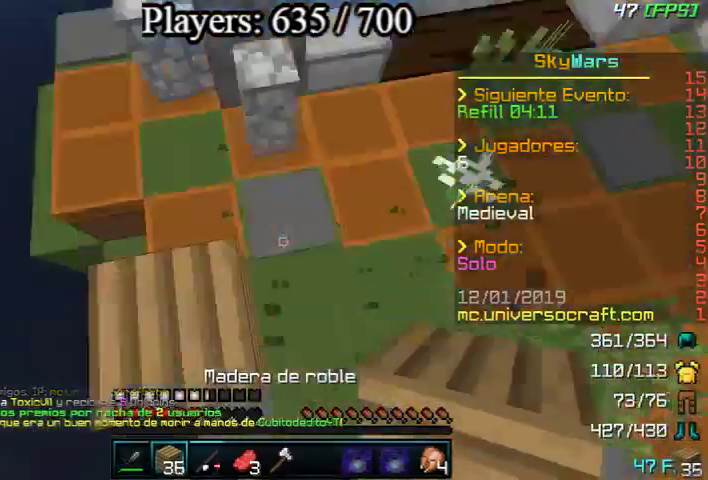
{"keys": ["a", "d", "s"], "mouse": [], "events": [[67, "w", "up"], [400, "d", "down"], [400, "mouse_right", "down"], [467, "mouse_right", "up"]]}
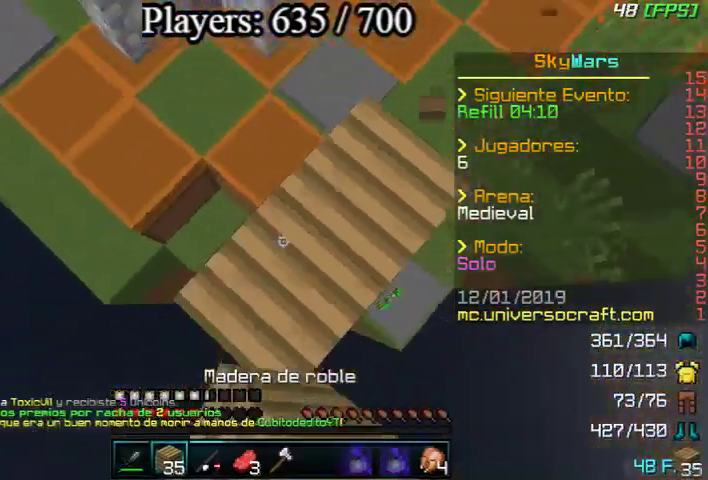
{"keys": ["a", "s"], "mouse": ["right"], "events": [[33, "mouse_right", "down"], [100, "d", "up"], [100, "mouse_right", "up"], [200, "mouse_right", "down"], [267, "mouse_right", "up"], [467, "mouse_right", "down"]]}
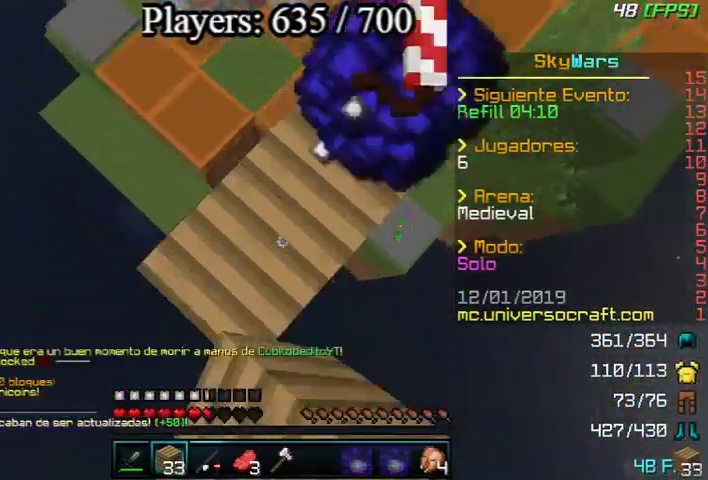
{"keys": ["a", "s"], "mouse": [], "events": [[33, "mouse_right", "up"], [67, "mouse_right", "down"], [133, "mouse_right", "up"], [233, "mouse_right", "down"], [300, "mouse_right", "up"], [400, "mouse_right", "down"], [500, "mouse_right", "up"]]}
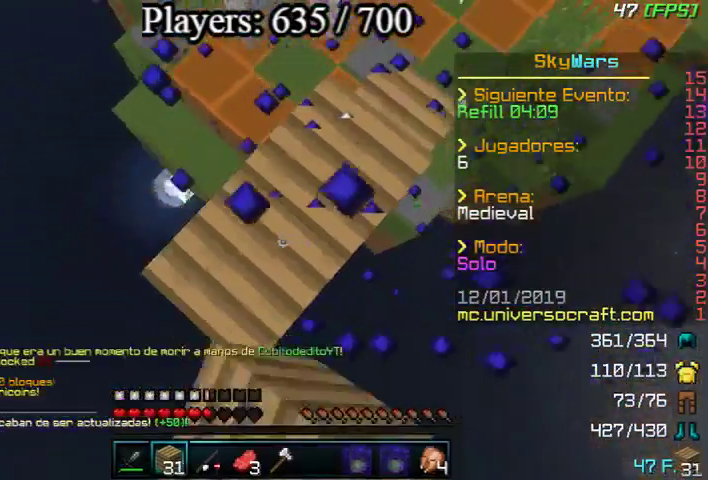
{"keys": ["a", "s"], "mouse": [], "events": [[67, "mouse_right", "down"], [167, "mouse_right", "up"], [233, "mouse_right", "down"], [333, "mouse_right", "up"], [400, "mouse_right", "down"], [500, "mouse_right", "up"]]}
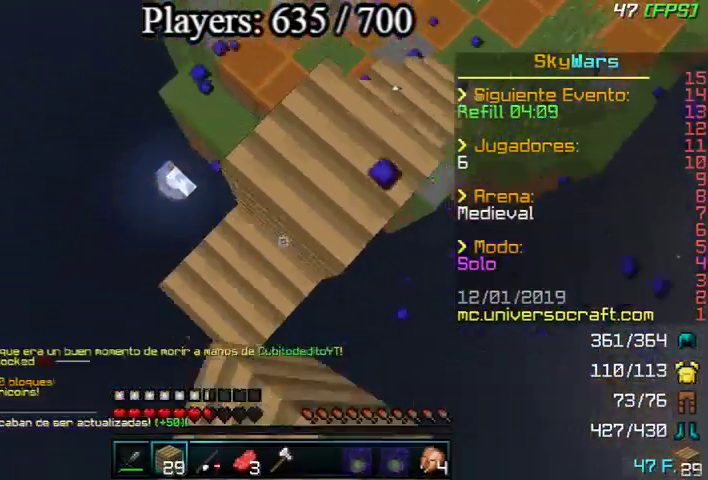
{"keys": ["a", "s"], "mouse": ["right"], "events": [[67, "mouse_right", "down"], [167, "mouse_right", "up"], [233, "mouse_right", "down"], [300, "mouse_right", "up"], [500, "mouse_right", "down"]]}
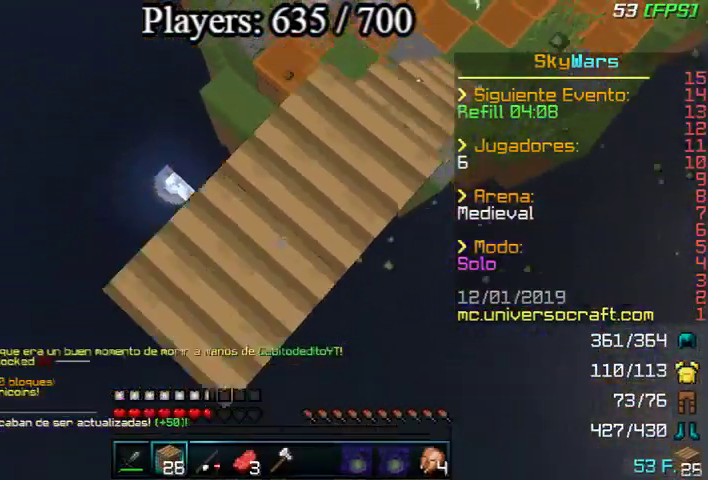
{"keys": ["a", "s"], "mouse": ["right"], "events": [[67, "mouse_right", "up"], [133, "mouse_right", "down"], [200, "mouse_right", "up"], [267, "mouse_right", "down"], [367, "mouse_right", "up"], [500, "mouse_right", "down"]]}
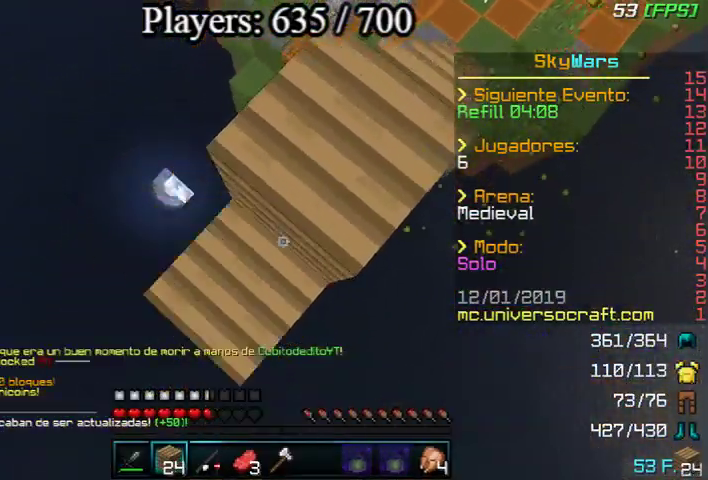
{"keys": ["a", "s"], "mouse": [], "events": [[67, "mouse_right", "up"], [167, "mouse_right", "down"], [200, "mouse_right", "up"], [267, "mouse_right", "down"], [367, "mouse_right", "up"]]}
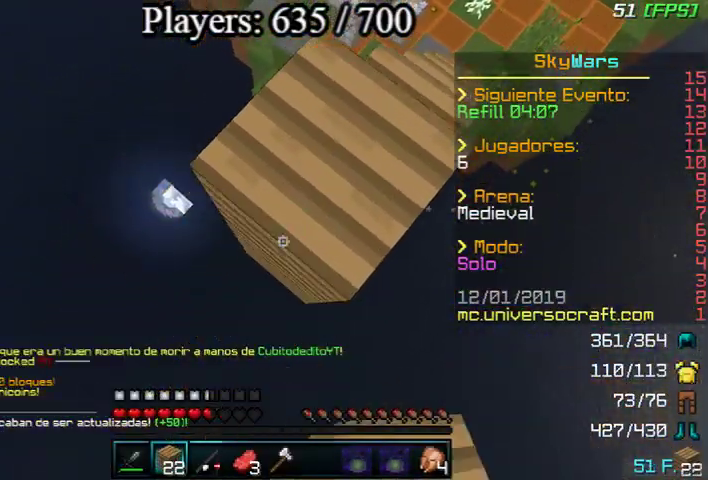
{"keys": [], "mouse": [], "events": [[100, "mouse_right", "down"], [200, "a", "up"], [200, "d", "down"], [200, "mouse_right", "up"], [200, "s", "up"], [300, "d", "up"]]}
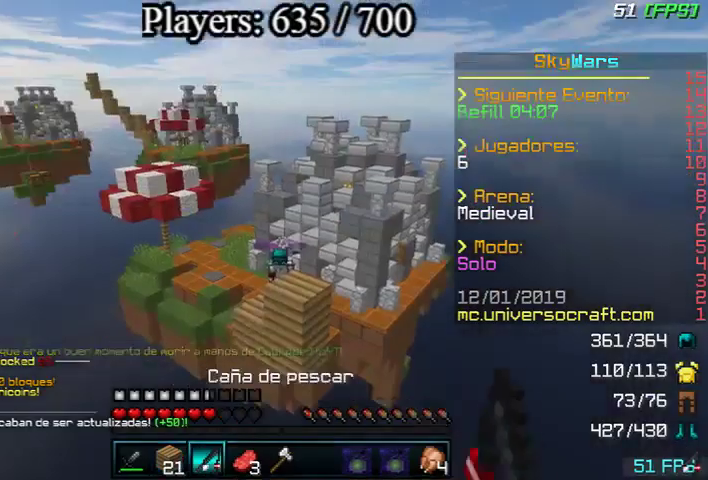
{"keys": [], "mouse": ["right"], "events": [[467, "mouse_right", "down"]]}
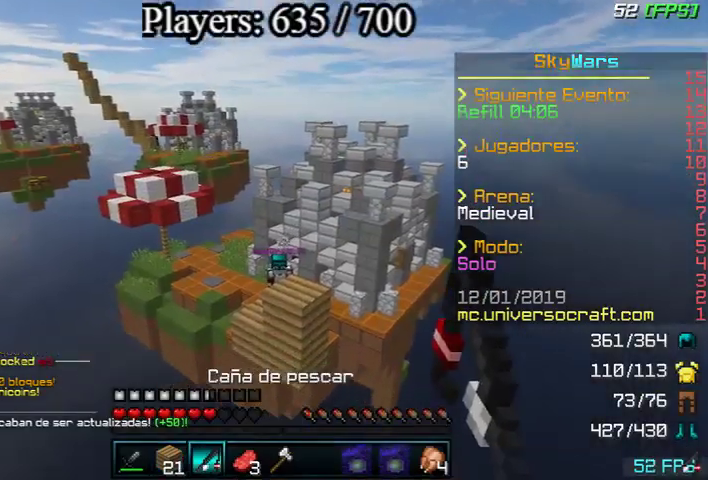
{"keys": ["a", "s"], "mouse": [], "events": [[67, "mouse_right", "up"], [400, "a", "down"], [500, "s", "down"]]}
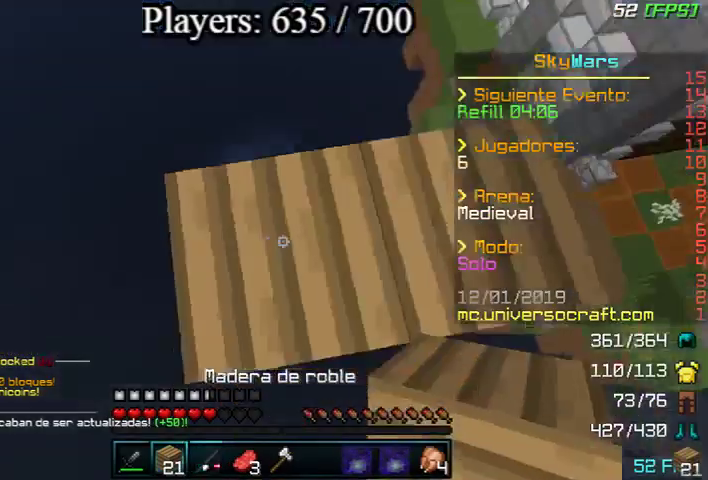
{"keys": ["d", "s"], "mouse": [], "events": [[400, "a", "up"], [400, "d", "down"], [467, "mouse_right", "down"], [500, "mouse_right", "up"]]}
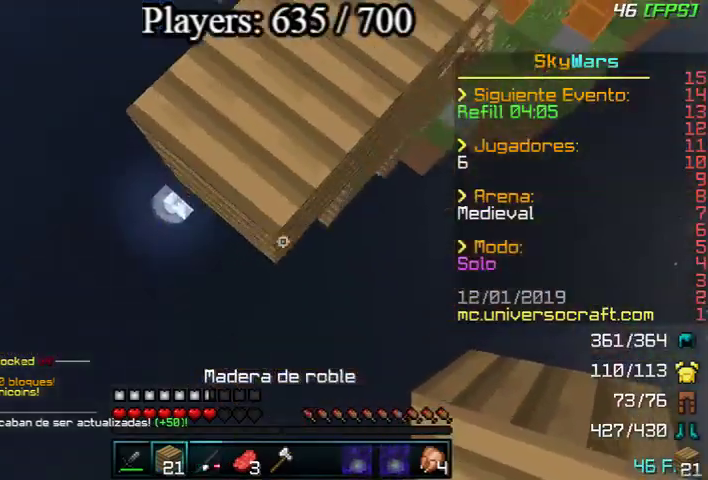
{"keys": ["s"], "mouse": [], "events": [[67, "a", "down"], [67, "mouse_right", "down"], [100, "d", "up"], [167, "mouse_right", "up"], [233, "mouse_right", "down"], [300, "mouse_right", "up"], [367, "a", "up"], [367, "mouse_right", "down"], [467, "mouse_right", "up"]]}
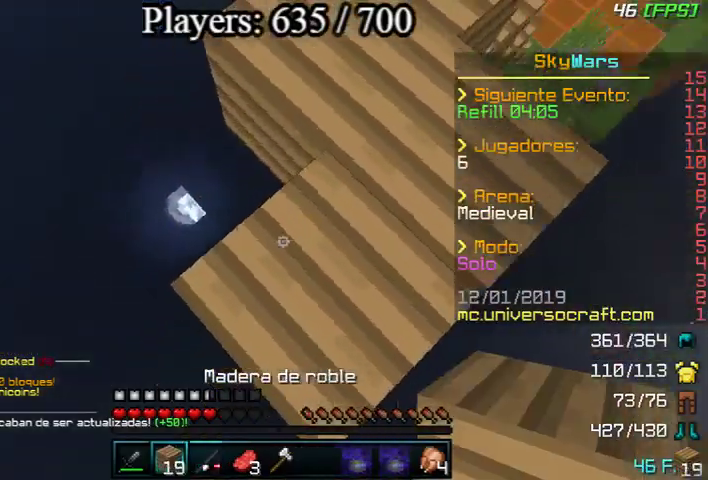
{"keys": ["w"], "mouse": [], "events": [[167, "s", "up"], [333, "w", "down"]]}
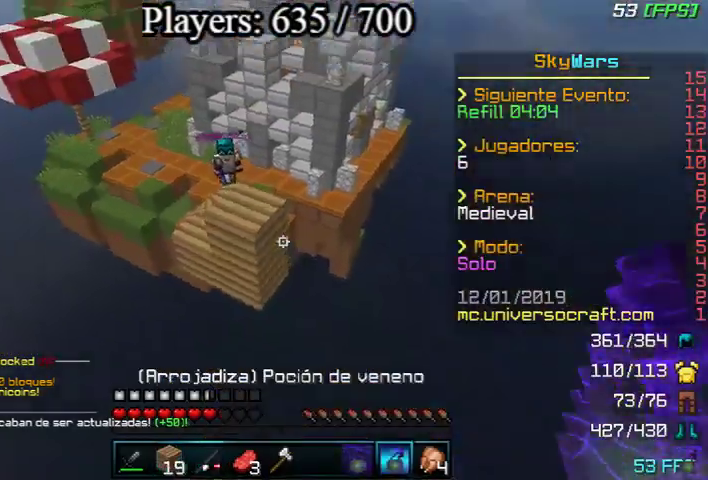
{"keys": ["s"], "mouse": [], "events": [[233, "w", "up"], [333, "s", "down"], [367, "mouse_right", "down"], [467, "mouse_right", "up"]]}
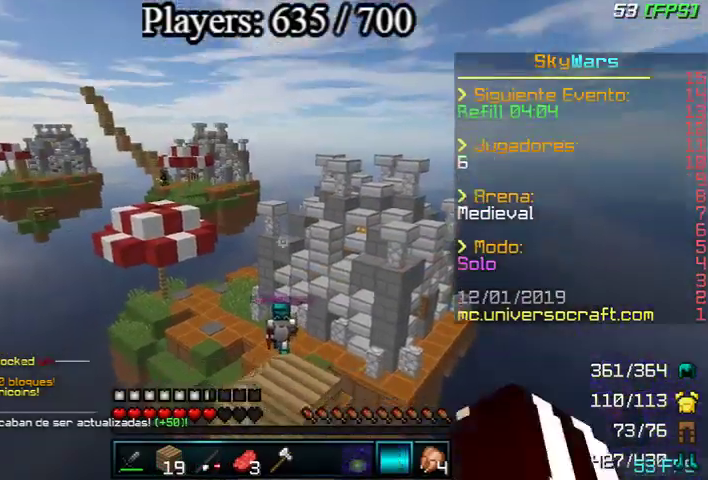
{"keys": ["s"], "mouse": [], "events": []}
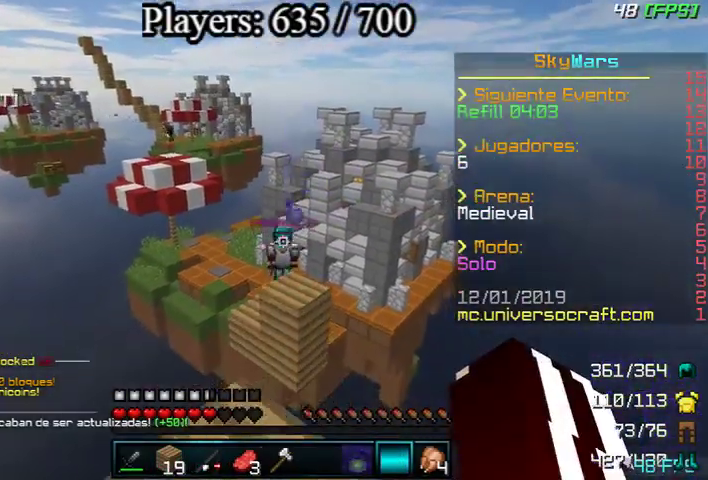
{"keys": ["s"], "mouse": [], "events": []}
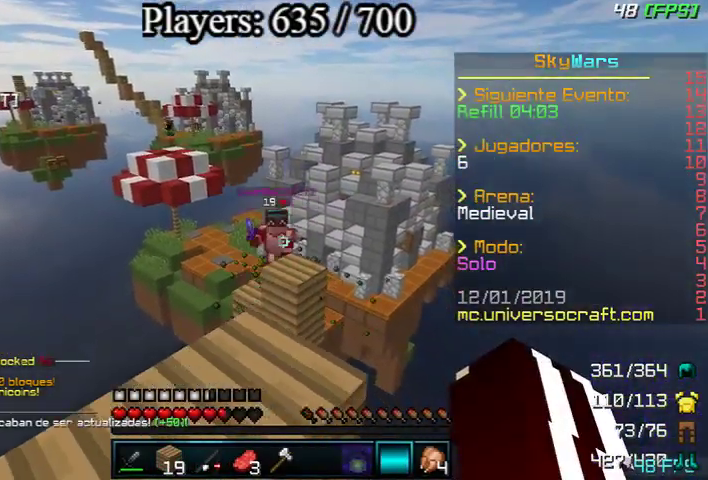
{"keys": [], "mouse": [], "events": [[133, "s", "up"]]}
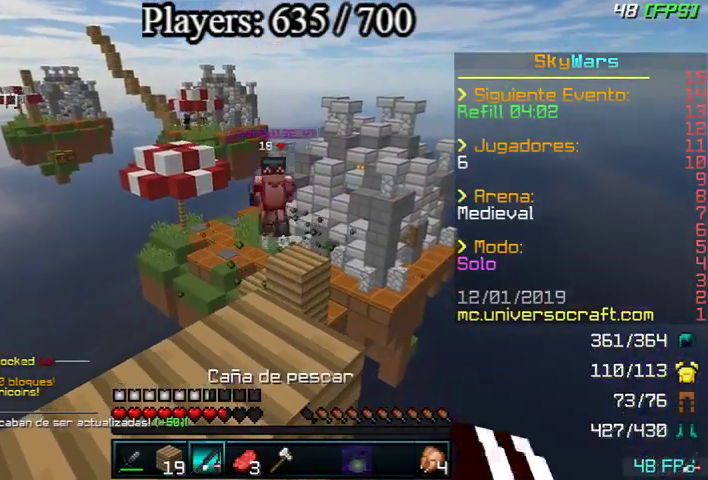
{"keys": ["w"], "mouse": ["right"], "events": [[267, "w", "down"], [433, "mouse_right", "down"]]}
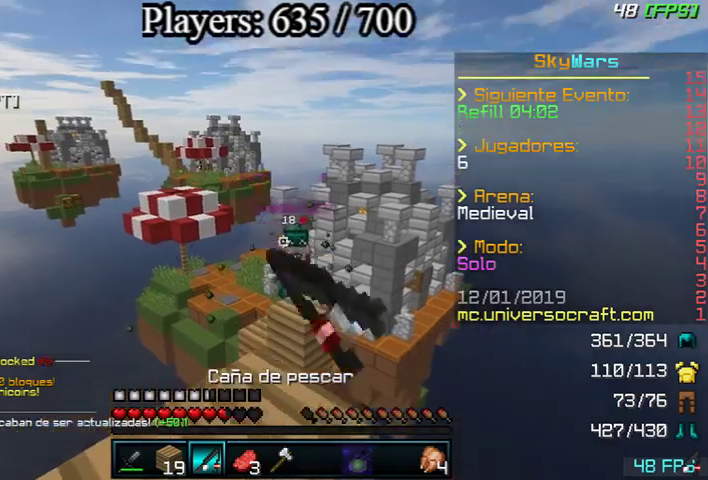
{"keys": ["a"], "mouse": [], "events": [[33, "mouse_right", "up"], [67, "w", "up"], [367, "s", "down"], [400, "a", "down"], [467, "s", "up"]]}